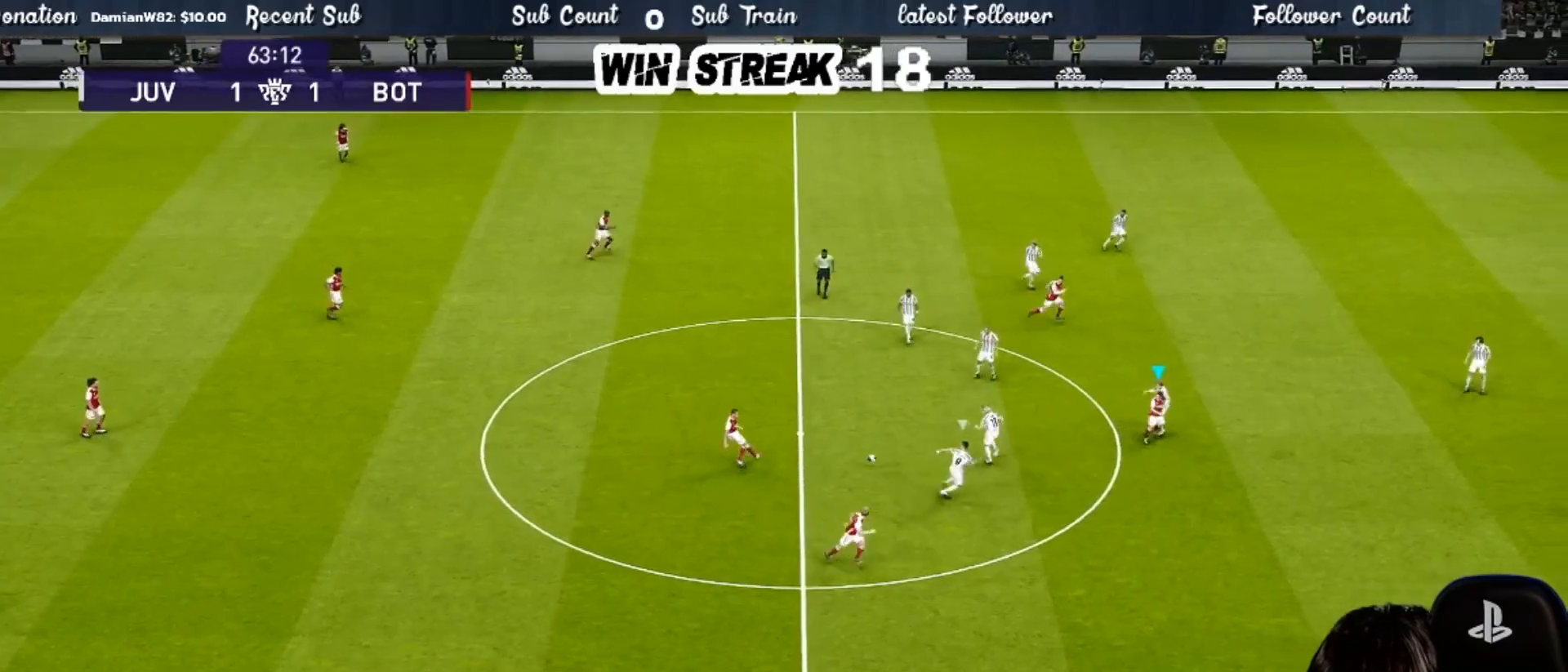
Gameplay with a controller (PlayStation layout); each line is a JSON object with the inputs held at the frame after it. "events" lists button and stick changes between this image and that frame as [ms after this image, input, new state], when the widget could be followed in between.
{"buttons": [], "left_stick": "down-right", "right_stick": "center", "events": []}
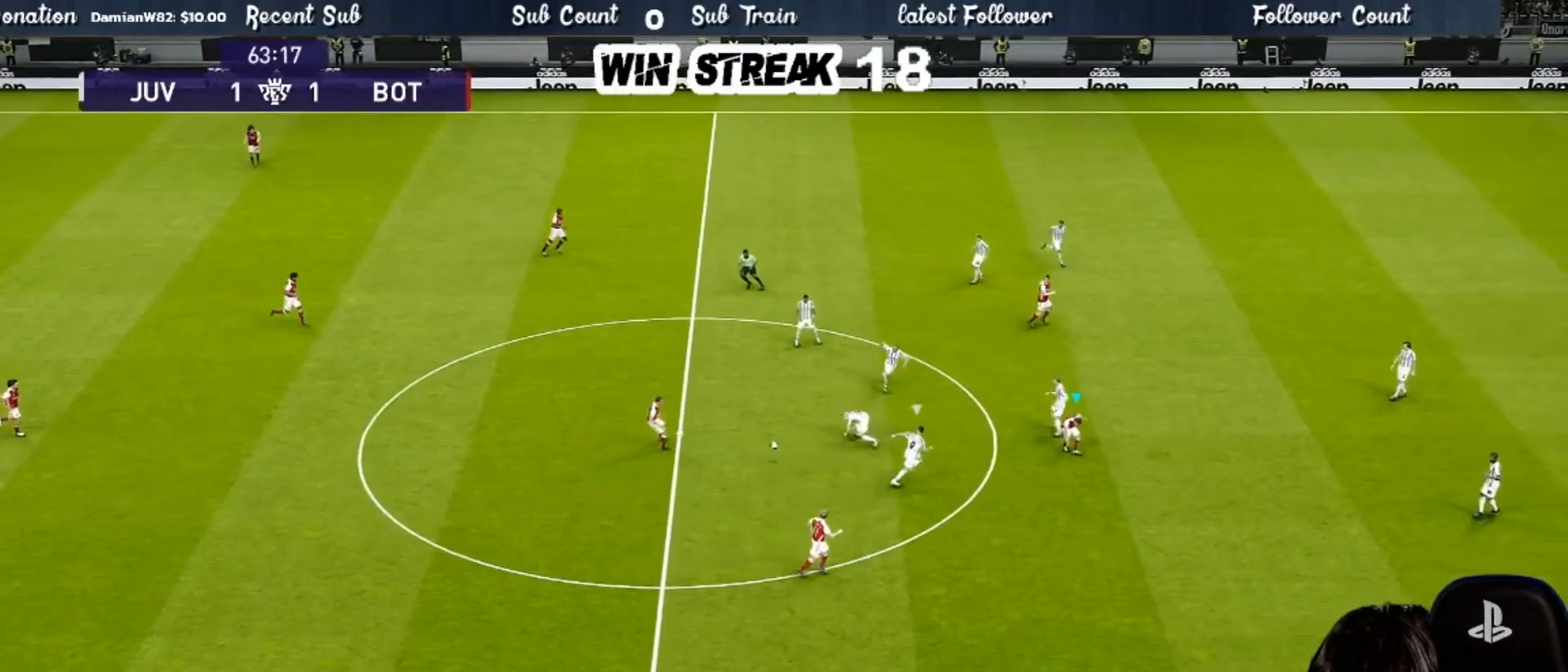
{"buttons": [], "left_stick": "down", "right_stick": "center", "events": [[133, "left_stick", "center"], [250, "left_stick", "down"]]}
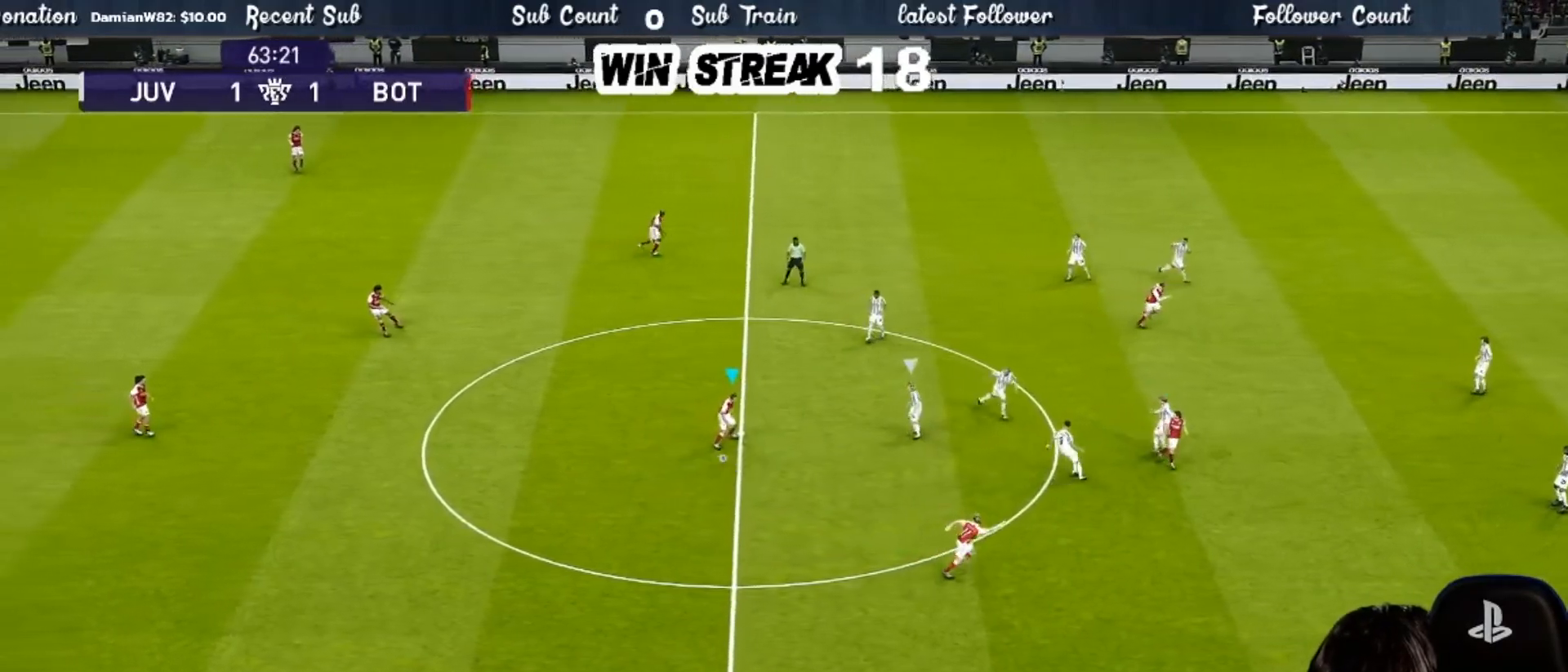
{"buttons": [], "left_stick": "down-left", "right_stick": "center", "events": [[150, "left_stick", "down-left"]]}
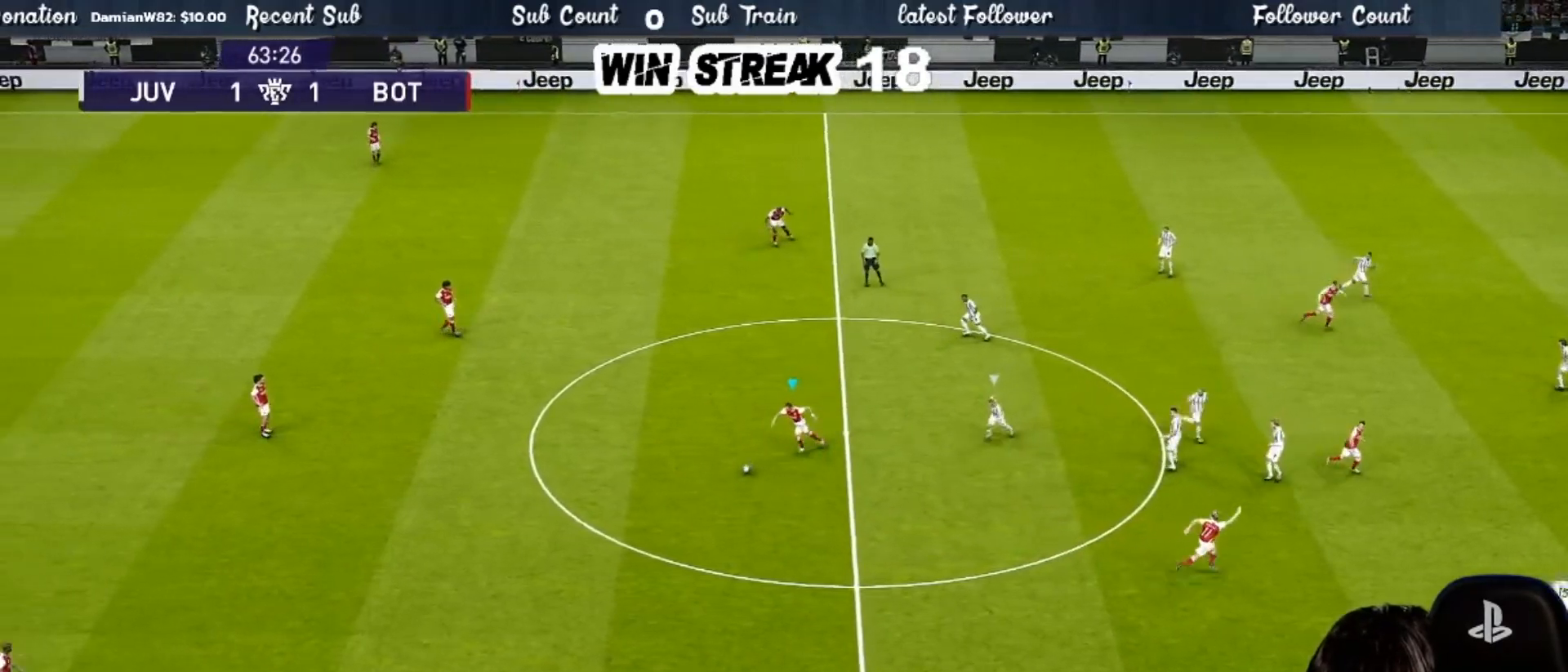
{"buttons": [], "left_stick": "up-right", "right_stick": "center", "events": [[133, "left_stick", "up-left"], [200, "left_stick", "up-right"]]}
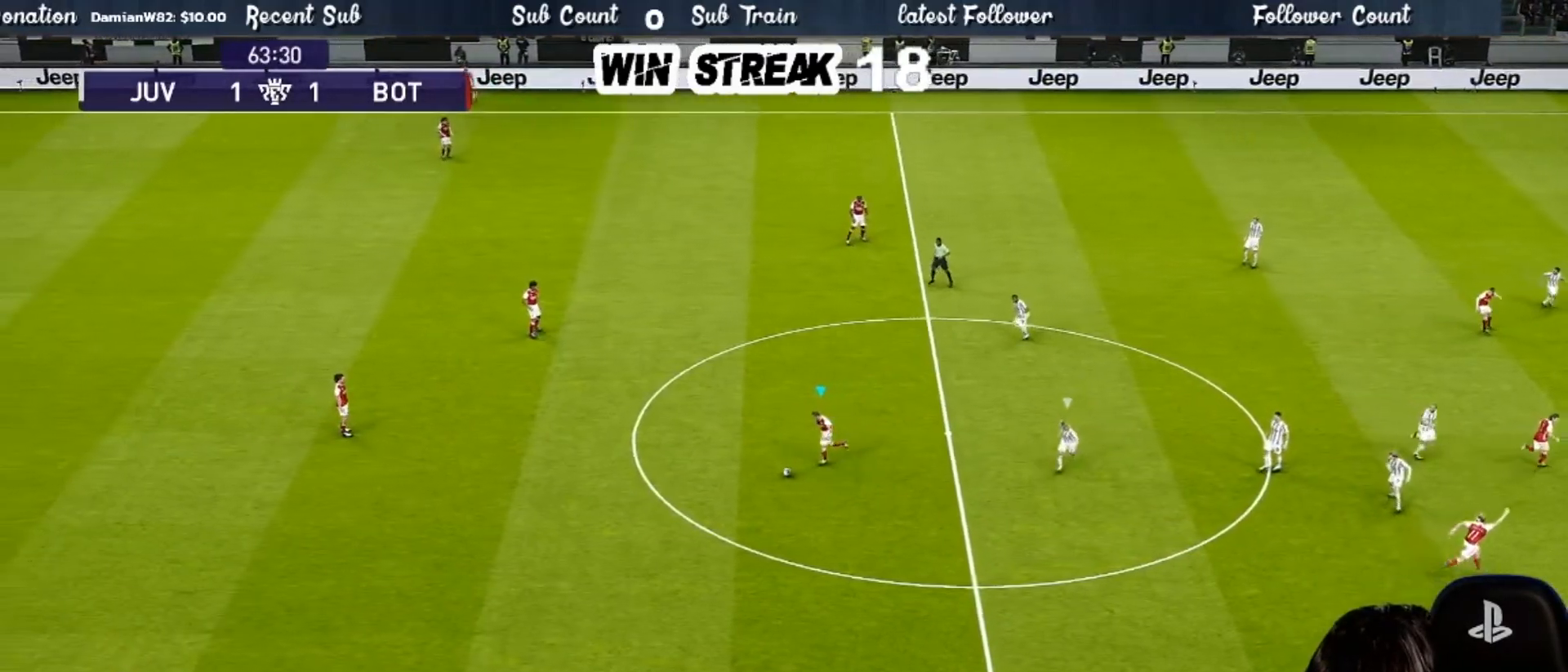
{"buttons": [], "left_stick": "up-right", "right_stick": "center", "events": []}
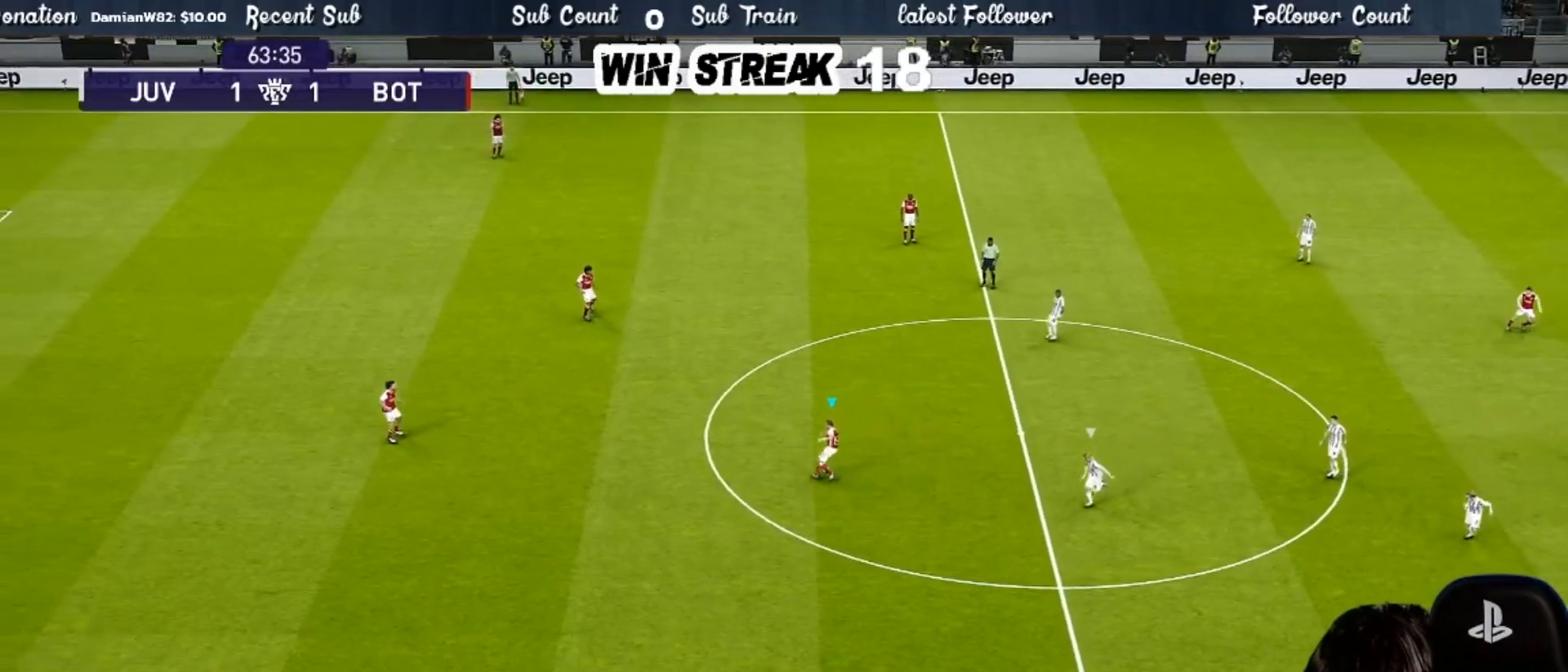
{"buttons": [], "left_stick": "center", "right_stick": "center", "events": [[133, "CROSS", "down"], [333, "CROSS", "up"], [433, "left_stick", "center"]]}
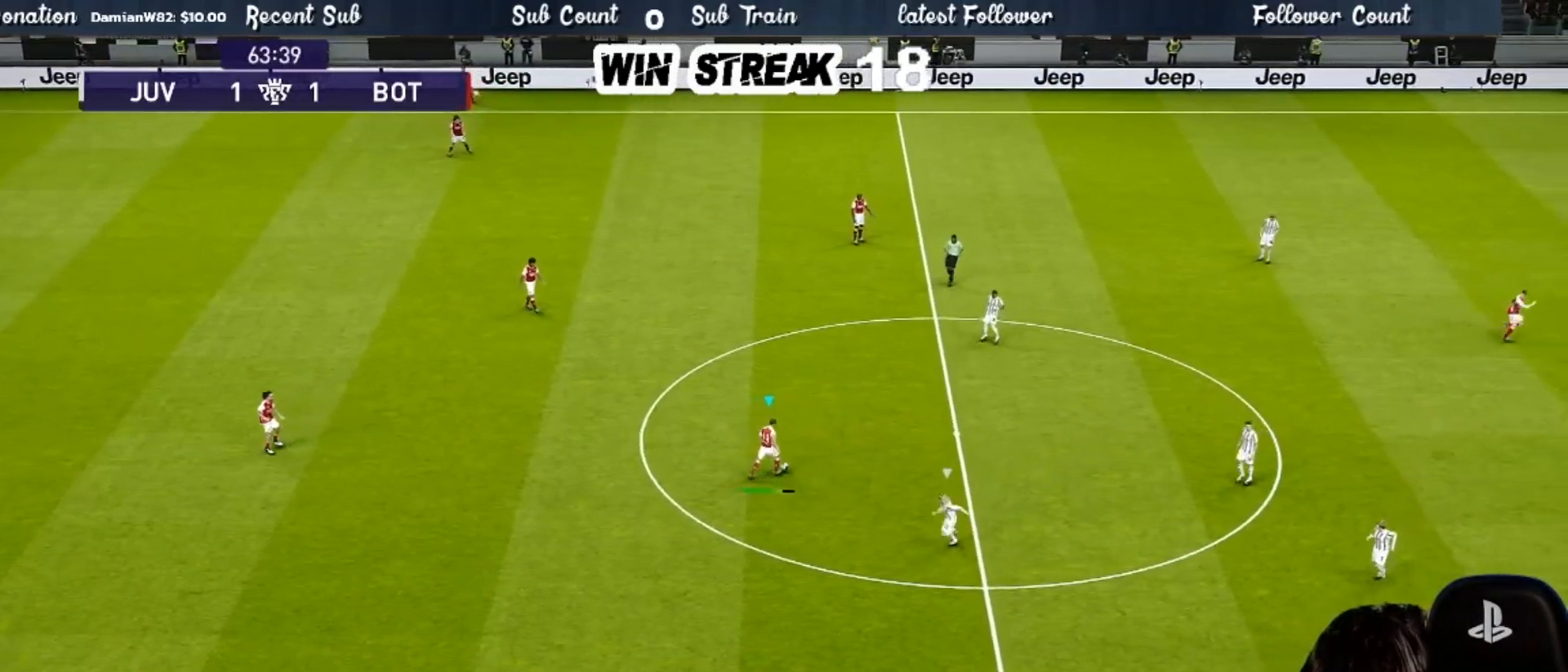
{"buttons": [], "left_stick": "center", "right_stick": "center", "events": []}
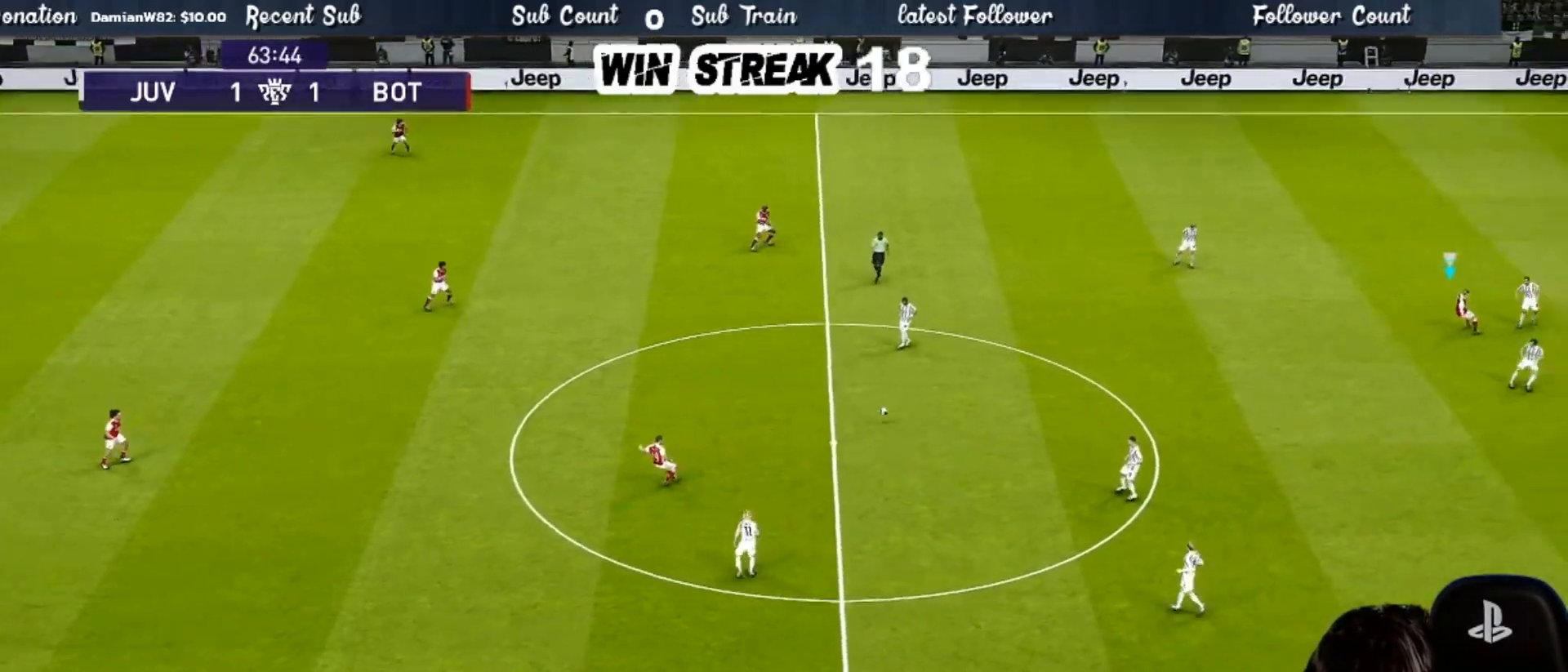
{"buttons": [], "left_stick": "center", "right_stick": "center", "events": []}
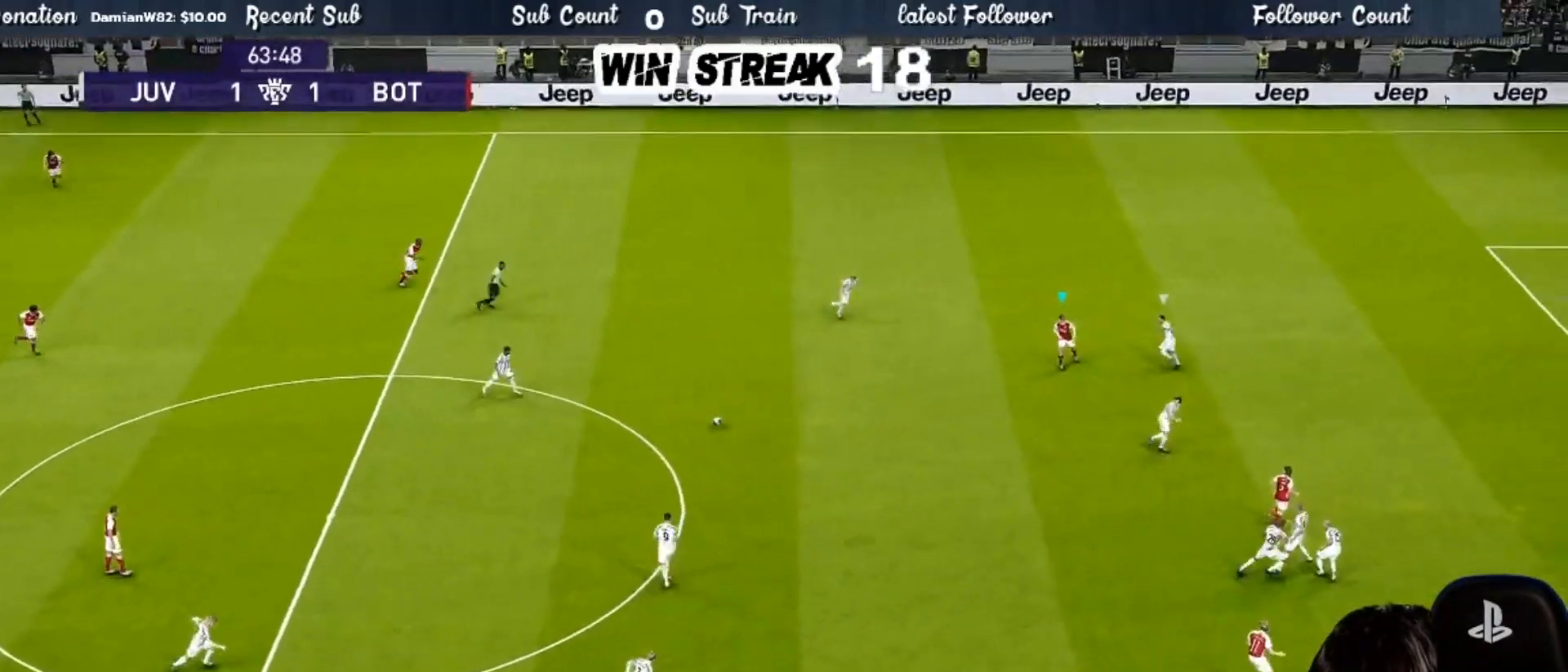
{"buttons": [], "left_stick": "down-left", "right_stick": "center", "events": [[17, "left_stick", "down-left"]]}
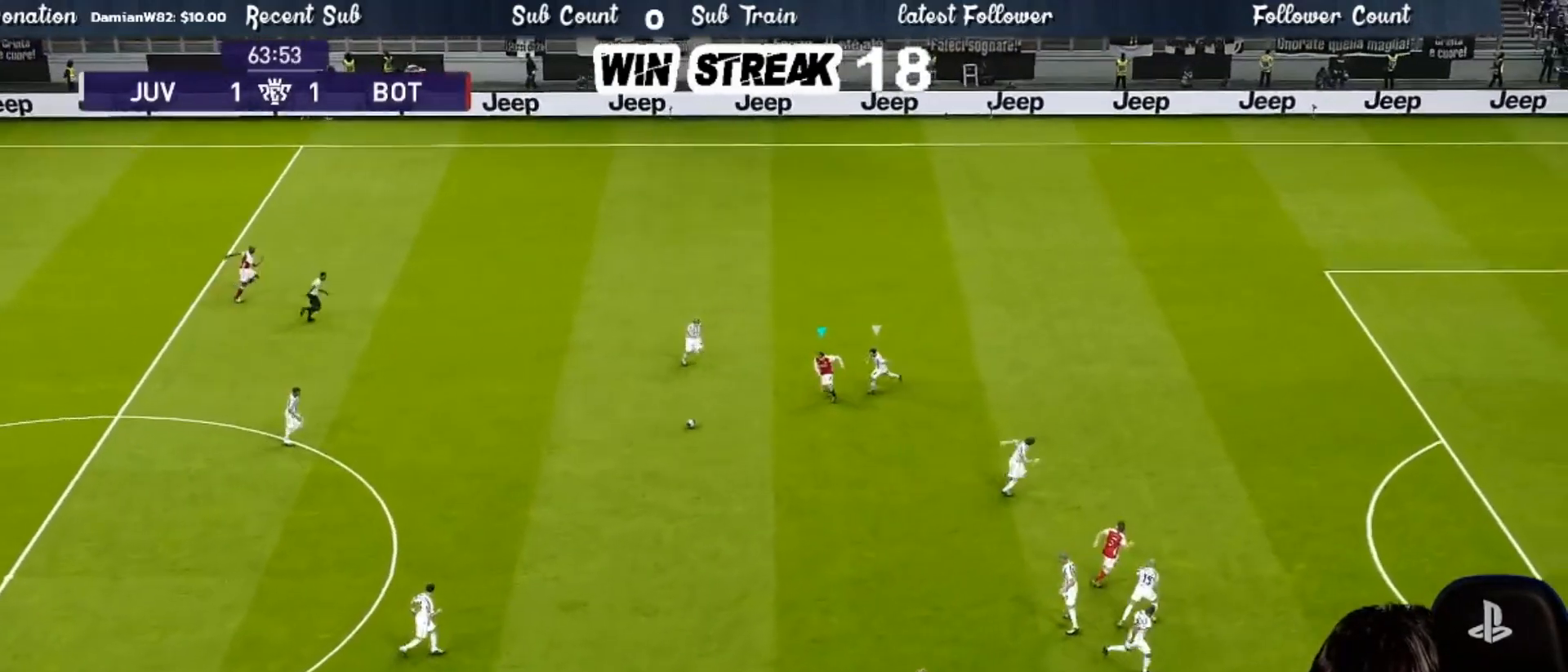
{"buttons": [], "left_stick": "down", "right_stick": "center", "events": [[250, "left_stick", "down"], [267, "CROSS", "down"], [450, "CROSS", "up"]]}
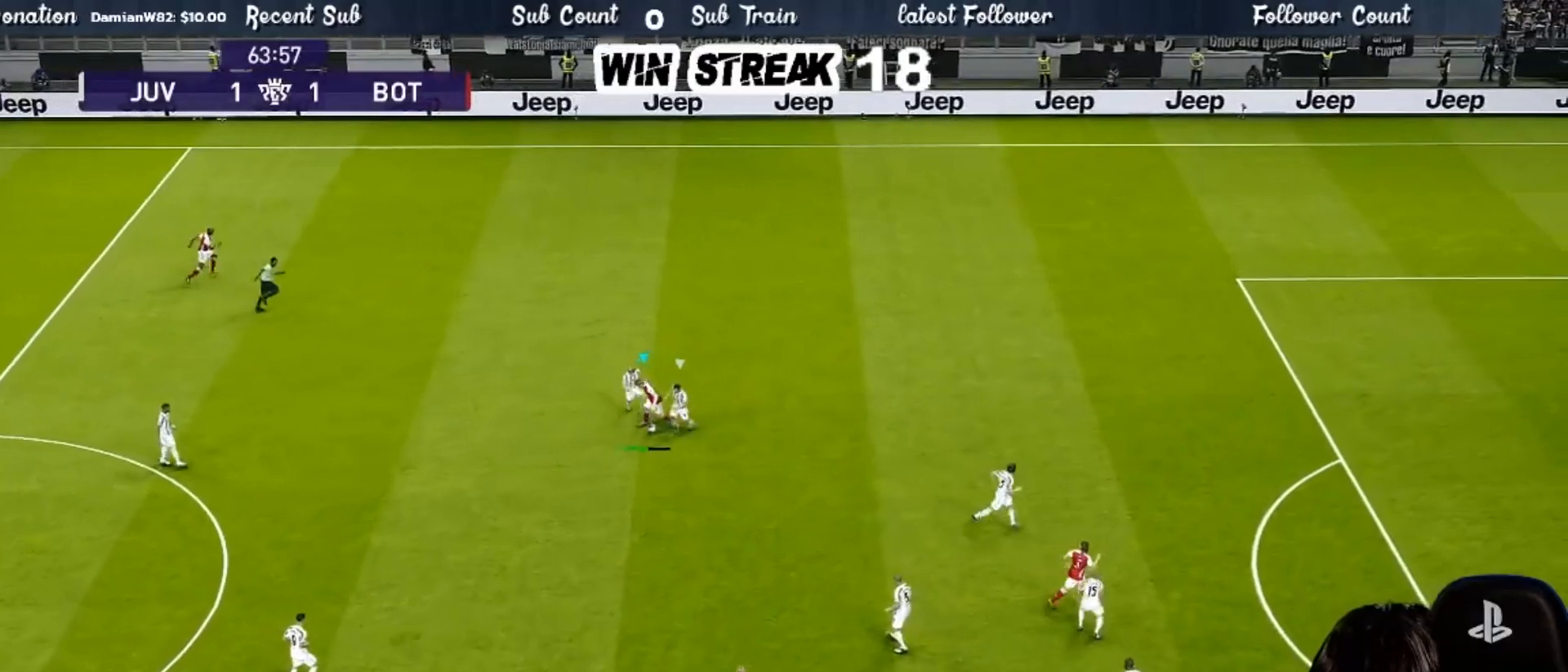
{"buttons": [], "left_stick": "center", "right_stick": "center", "events": [[200, "left_stick", "center"]]}
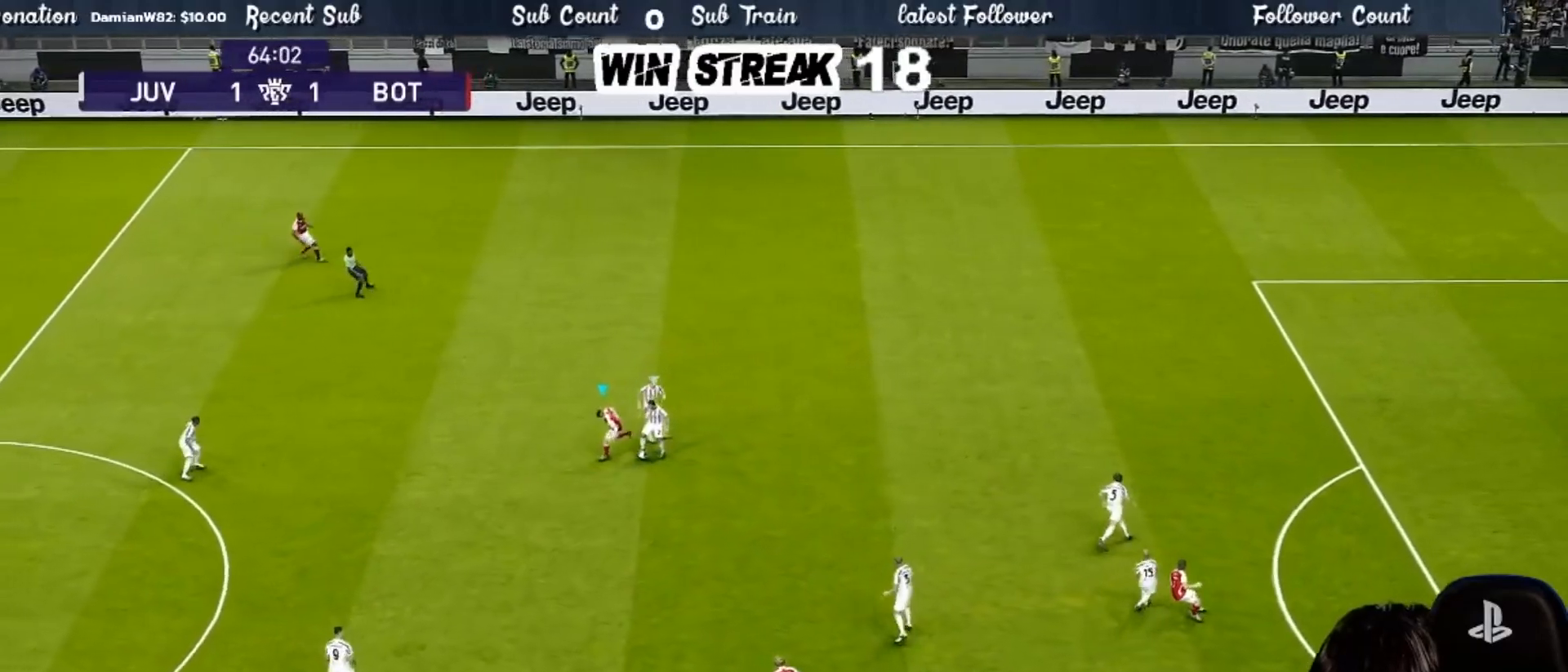
{"buttons": [], "left_stick": "center", "right_stick": "center", "events": []}
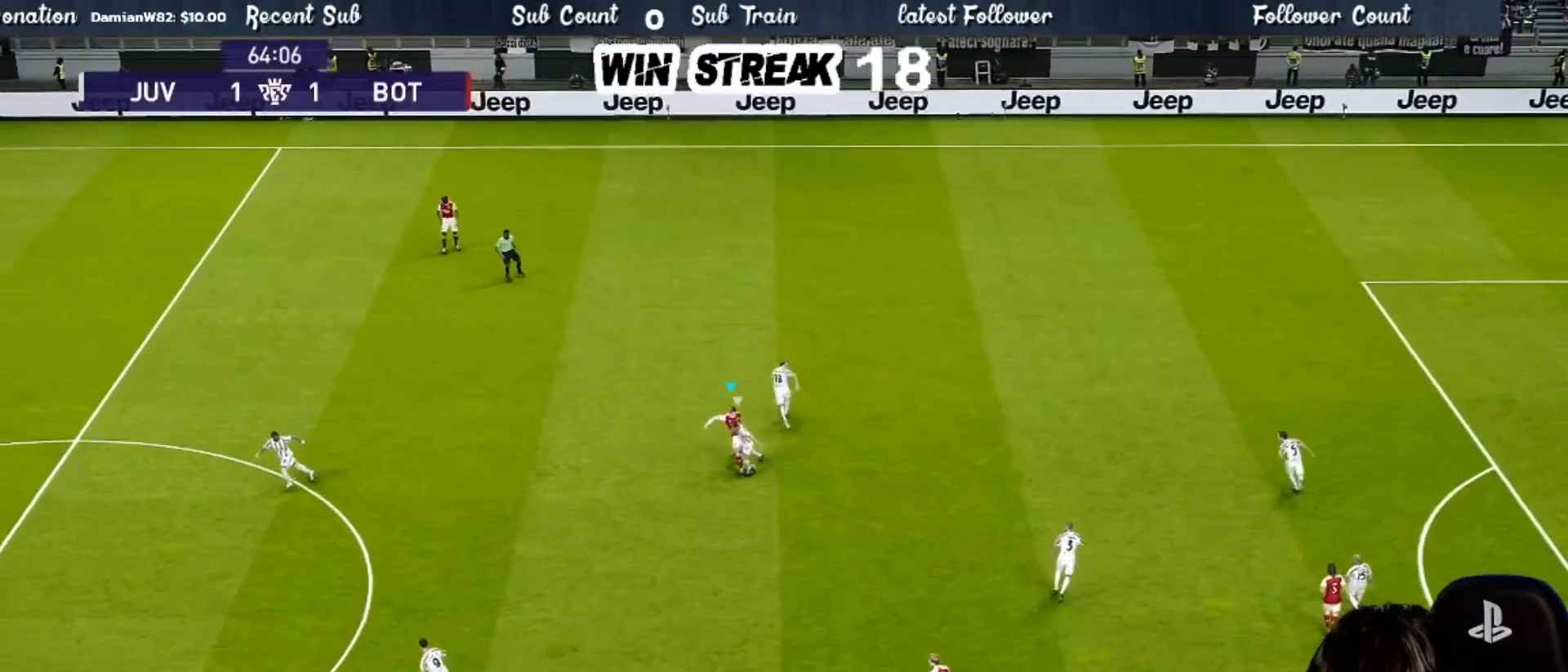
{"buttons": [], "left_stick": "right", "right_stick": "center", "events": [[183, "left_stick", "down-right"], [300, "left_stick", "right"]]}
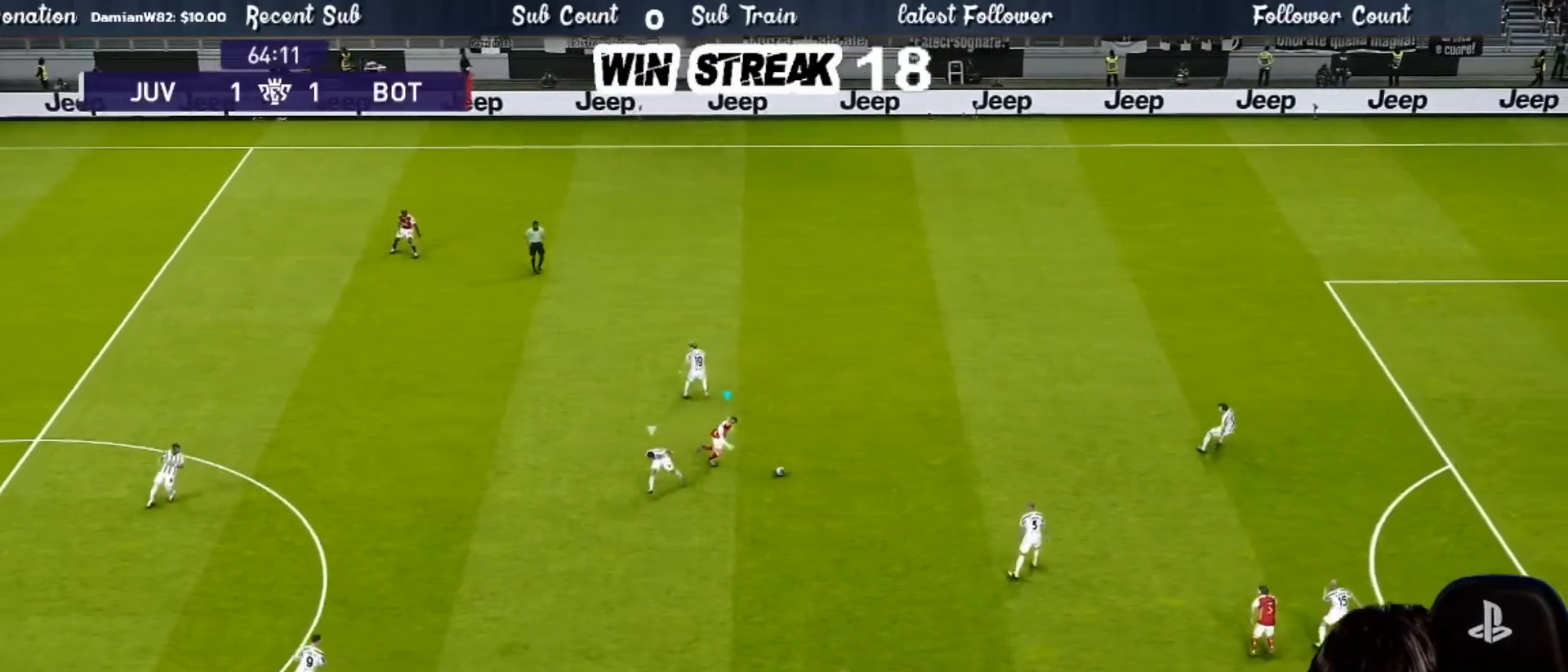
{"buttons": [], "left_stick": "right", "right_stick": "center", "events": []}
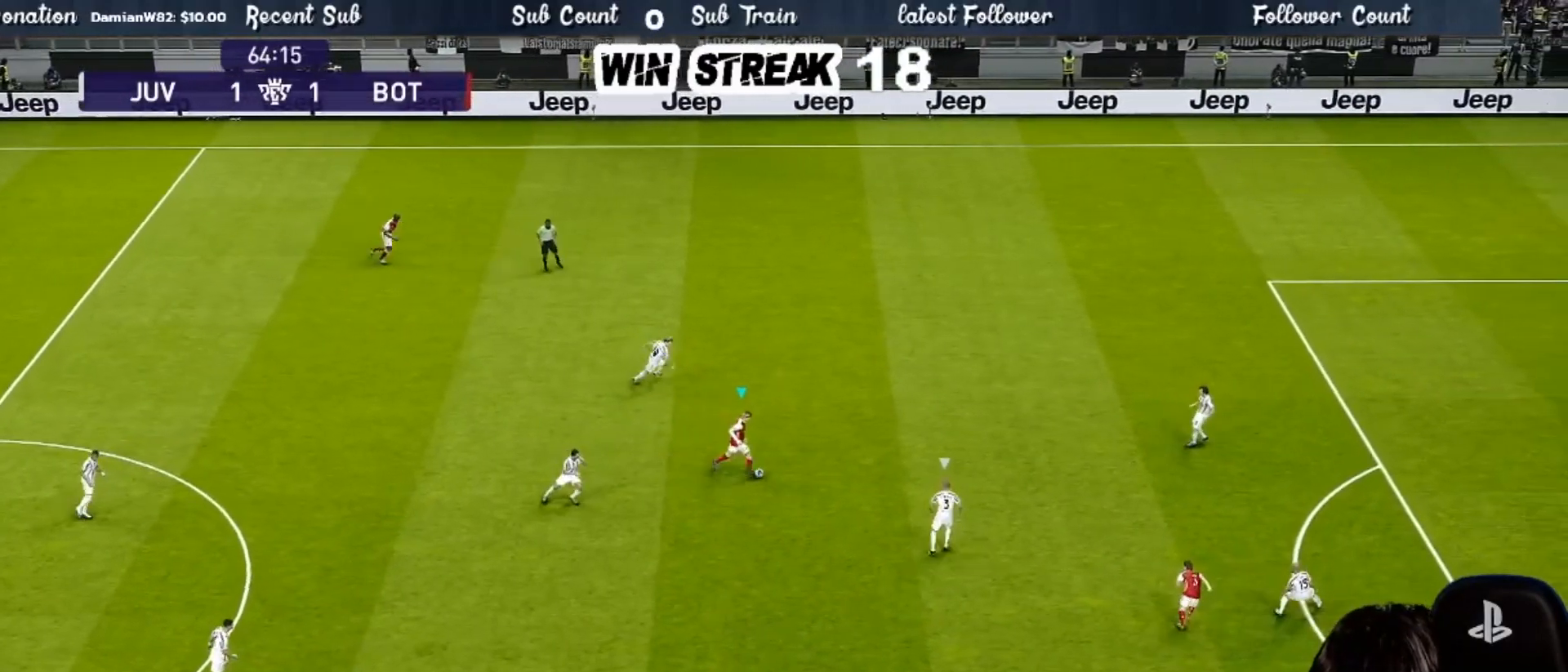
{"buttons": [], "left_stick": "center", "right_stick": "center", "events": [[250, "CROSS", "down"], [300, "left_stick", "down"], [383, "CROSS", "up"], [450, "left_stick", "center"]]}
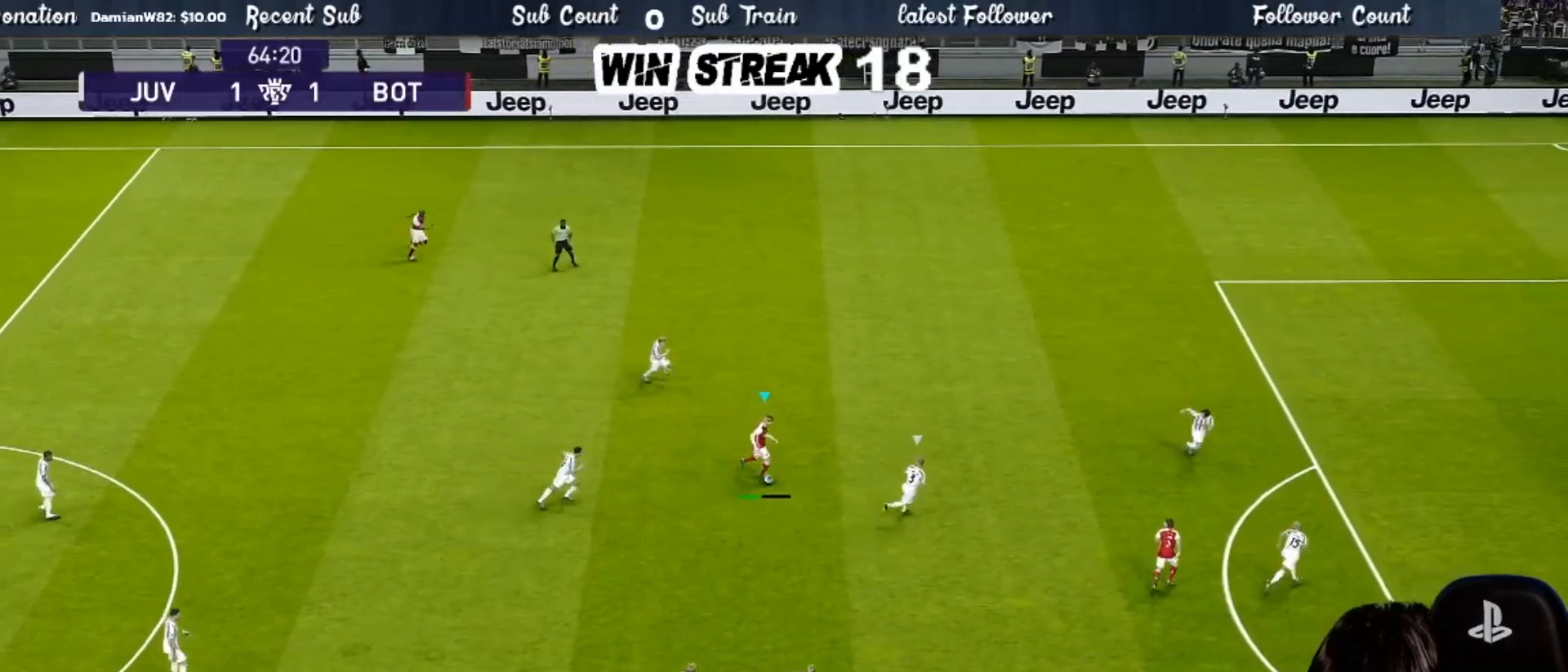
{"buttons": ["TRIANGLE", "R2"], "left_stick": "right", "right_stick": "center", "events": [[350, "left_stick", "right"], [400, "TRIANGLE", "down"], [433, "R2", "down"]]}
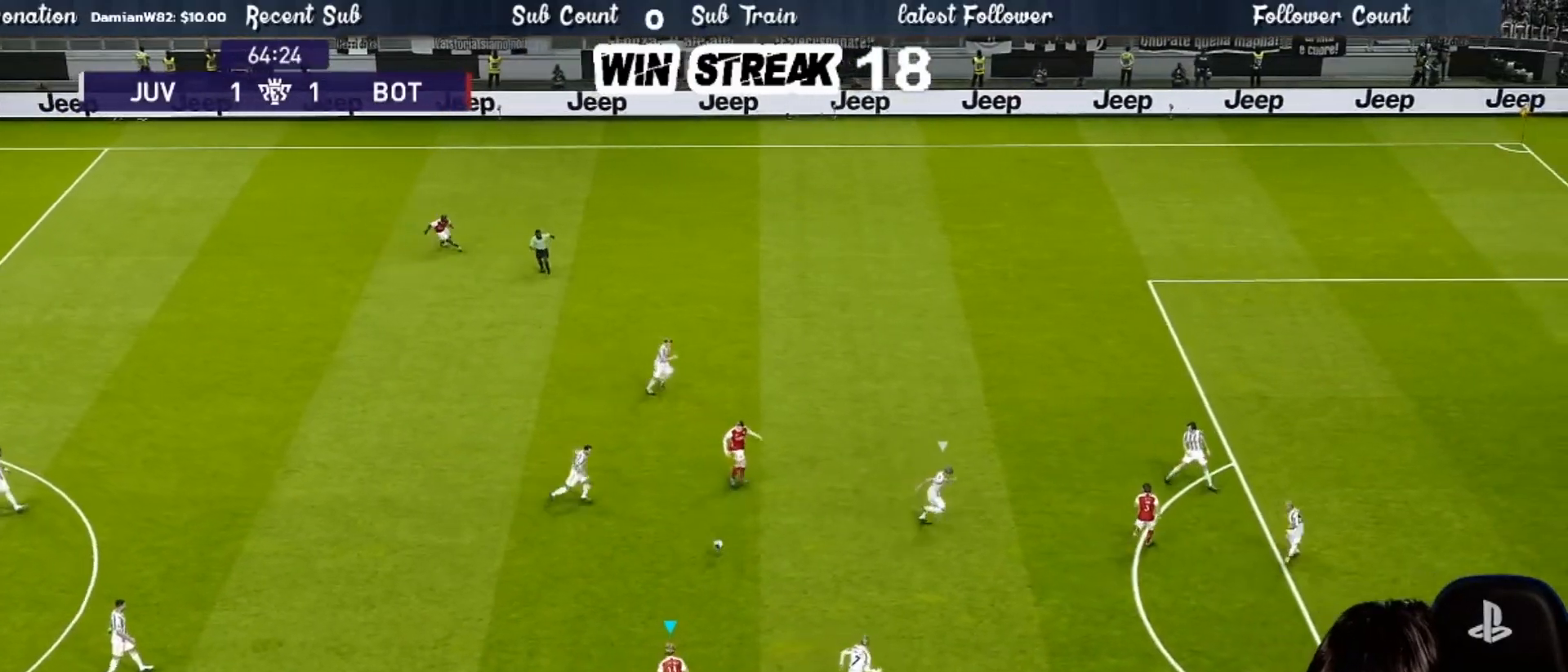
{"buttons": [], "left_stick": "center", "right_stick": "center", "events": [[50, "TRIANGLE", "up"], [83, "R2", "up"], [250, "left_stick", "center"]]}
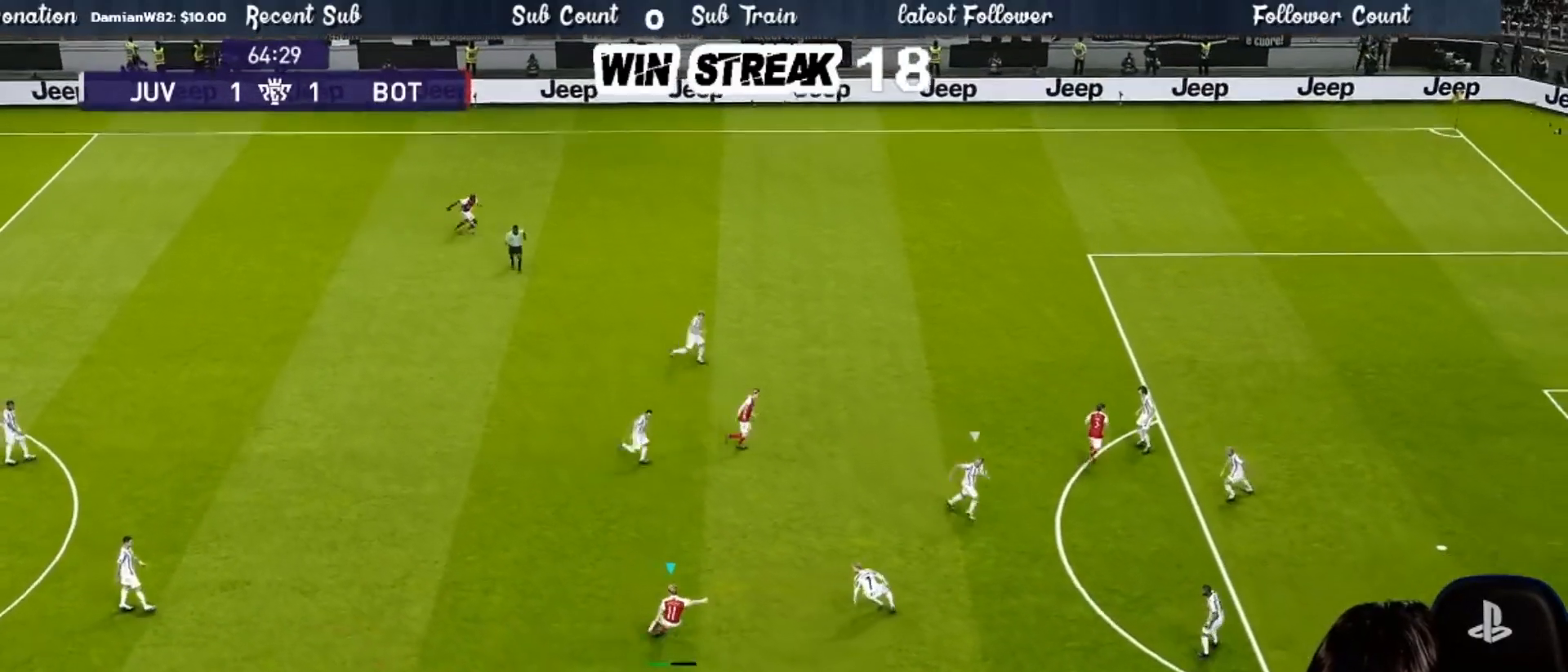
{"buttons": [], "left_stick": "center", "right_stick": "center", "events": []}
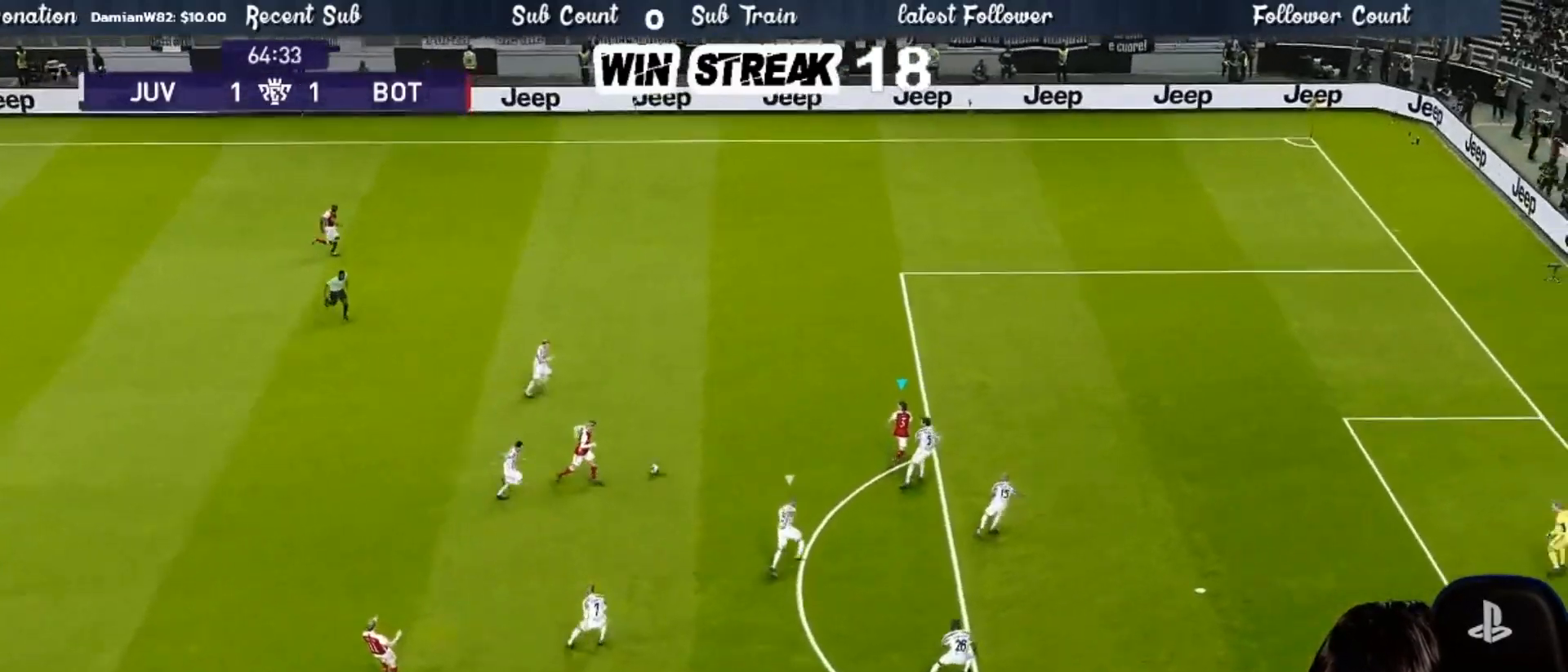
{"buttons": ["R1"], "left_stick": "up", "right_stick": "center", "events": [[183, "left_stick", "up"], [233, "R1", "down"]]}
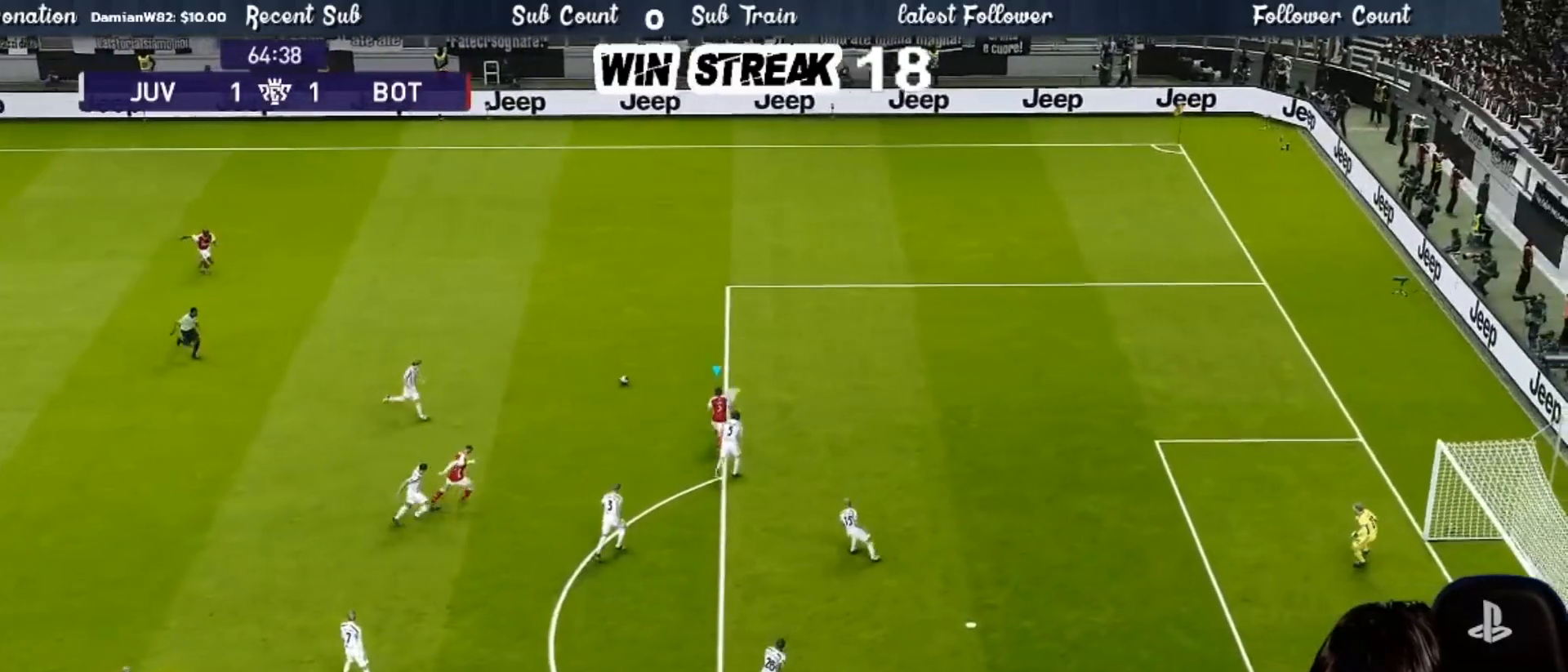
{"buttons": ["R1"], "left_stick": "up", "right_stick": "center", "events": []}
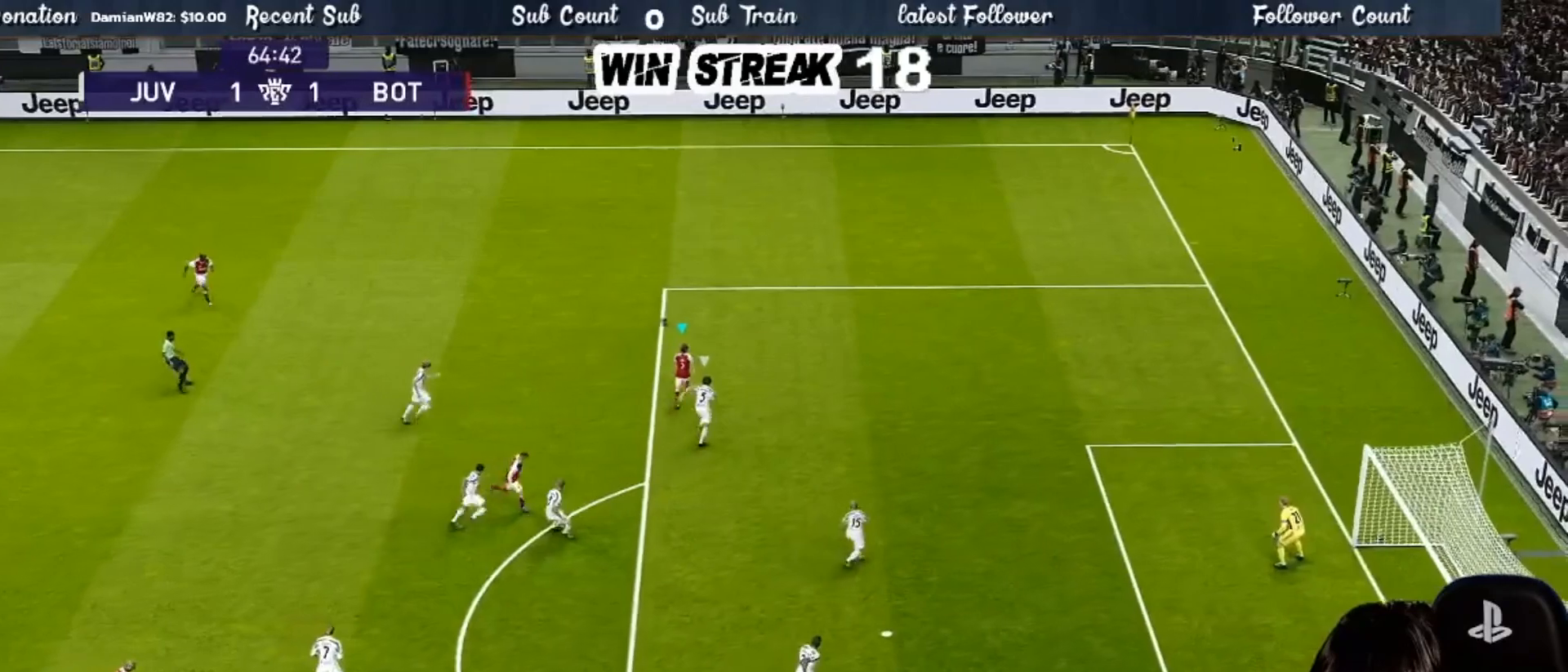
{"buttons": ["R1"], "left_stick": "up", "right_stick": "center", "events": []}
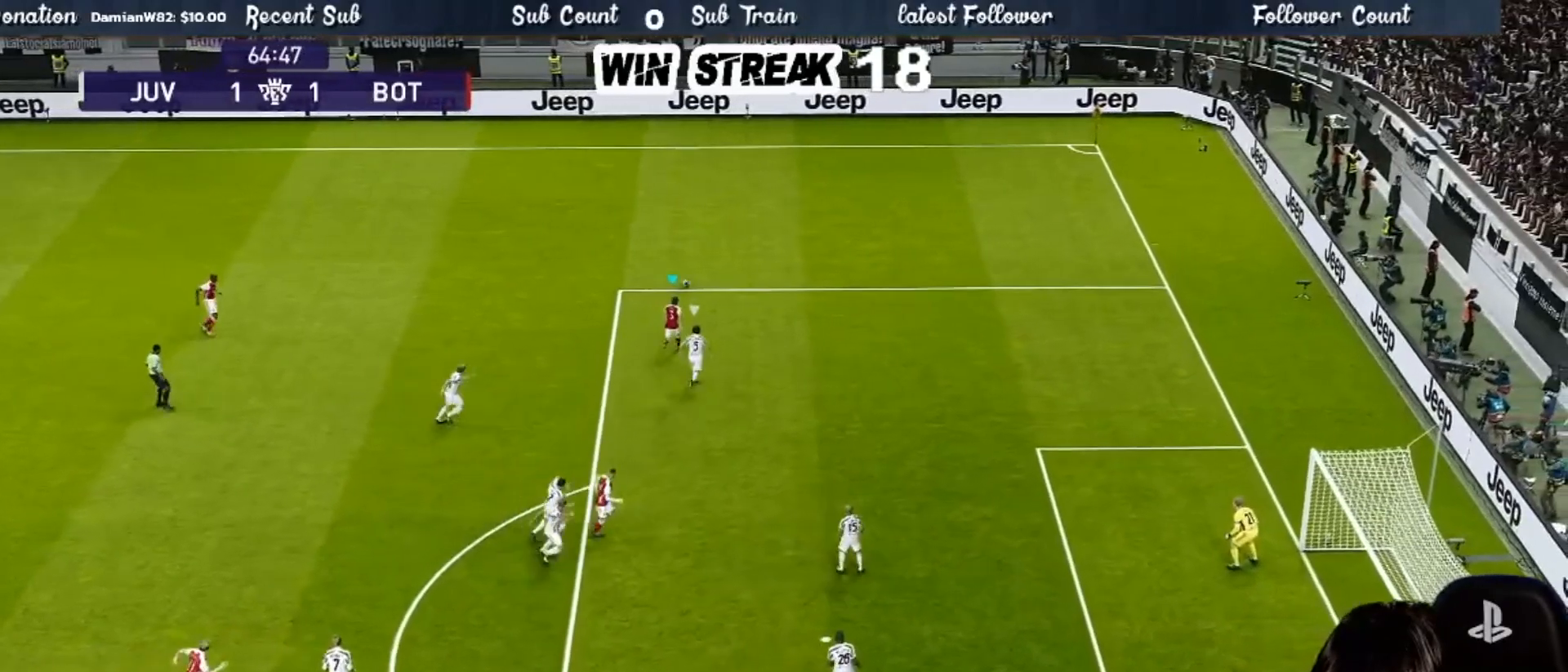
{"buttons": [], "left_stick": "up-left", "right_stick": "center", "events": [[150, "R1", "up"], [317, "left_stick", "up-left"]]}
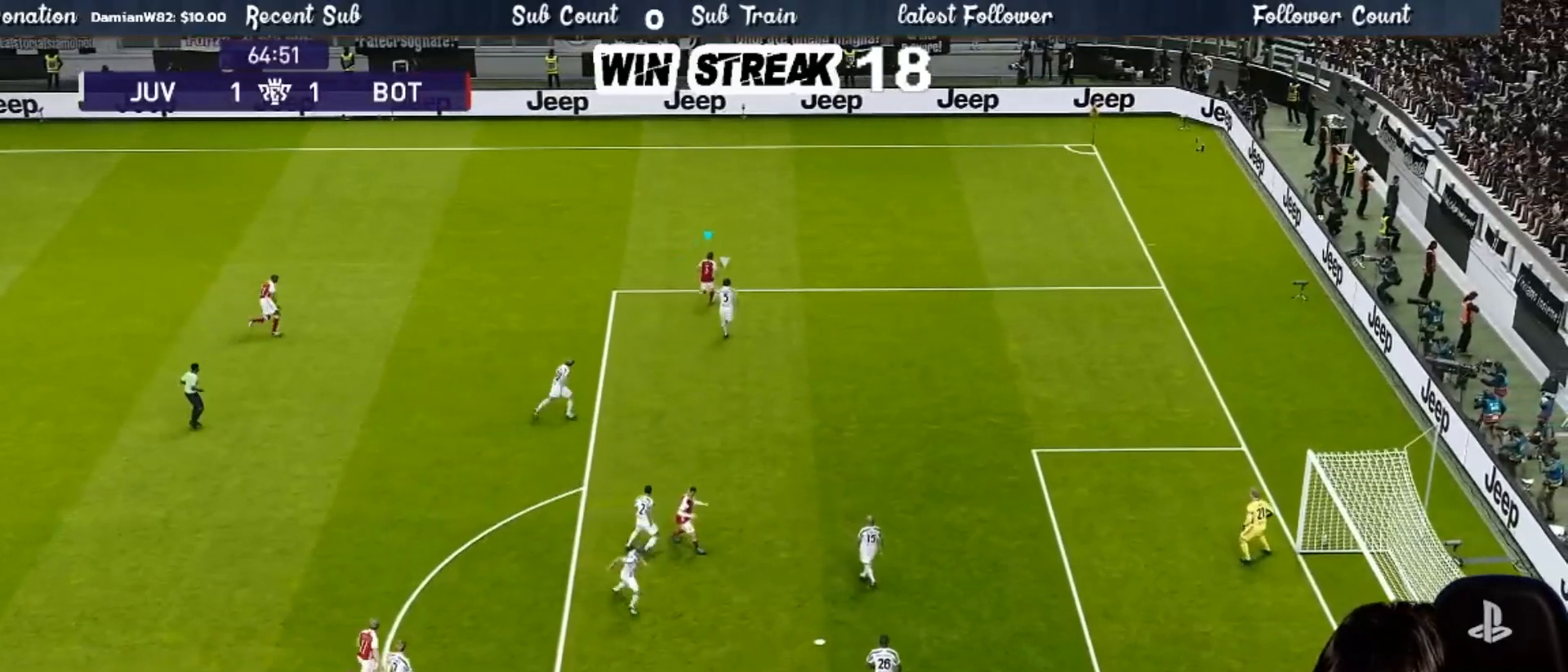
{"buttons": [], "left_stick": "up-left", "right_stick": "center", "events": []}
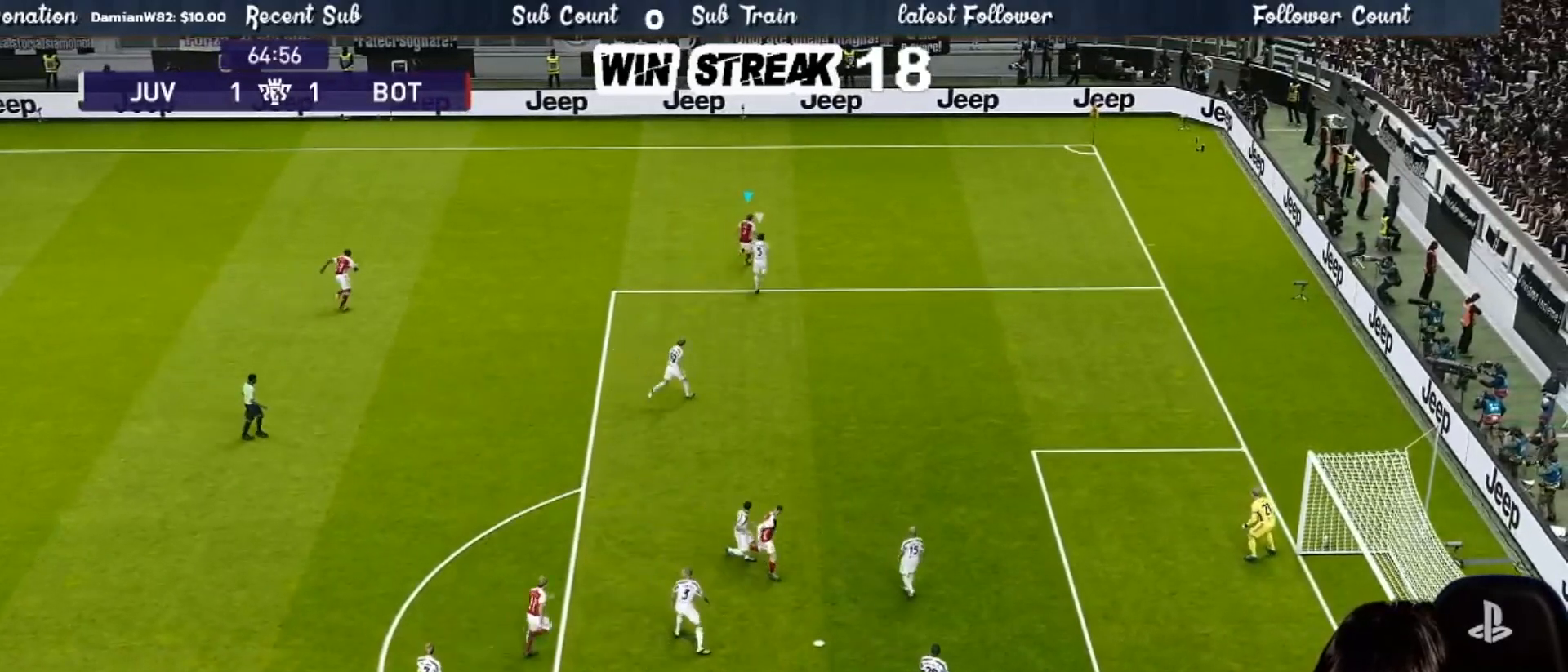
{"buttons": [], "left_stick": "center", "right_stick": "center", "events": [[100, "left_stick", "left"], [167, "CROSS", "down"], [267, "CROSS", "up"], [433, "left_stick", "center"]]}
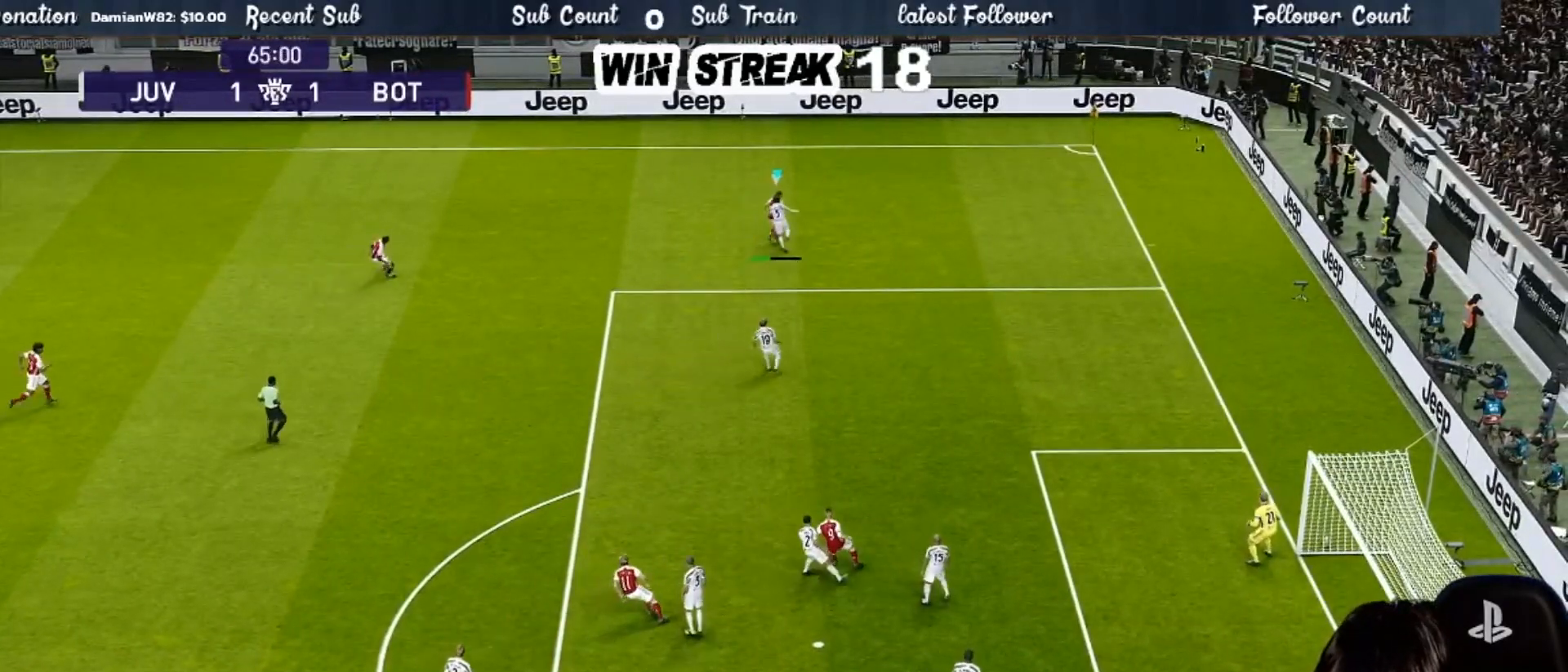
{"buttons": [], "left_stick": "down-right", "right_stick": "center", "events": [[400, "left_stick", "down-right"]]}
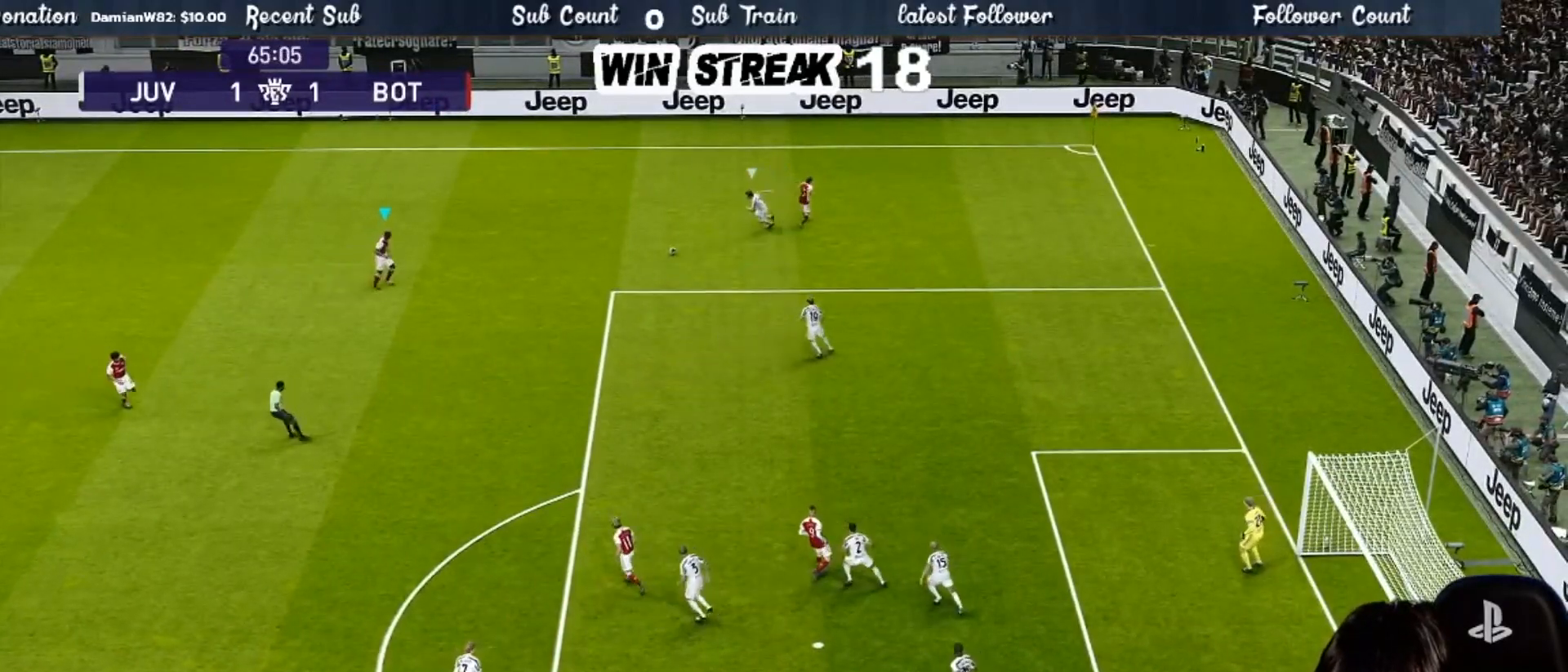
{"buttons": [], "left_stick": "down-right", "right_stick": "center", "events": []}
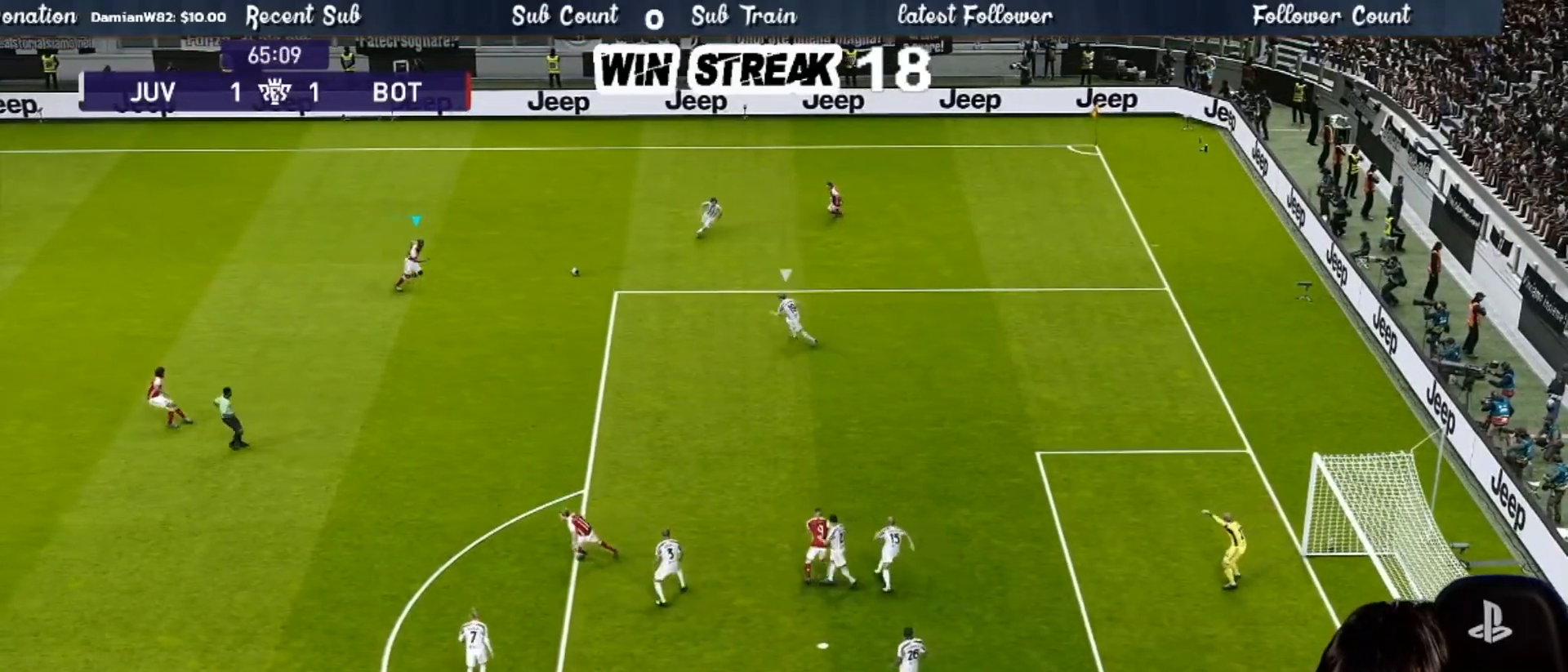
{"buttons": ["CROSS"], "left_stick": "down", "right_stick": "center", "events": [[450, "left_stick", "down"], [467, "CROSS", "down"]]}
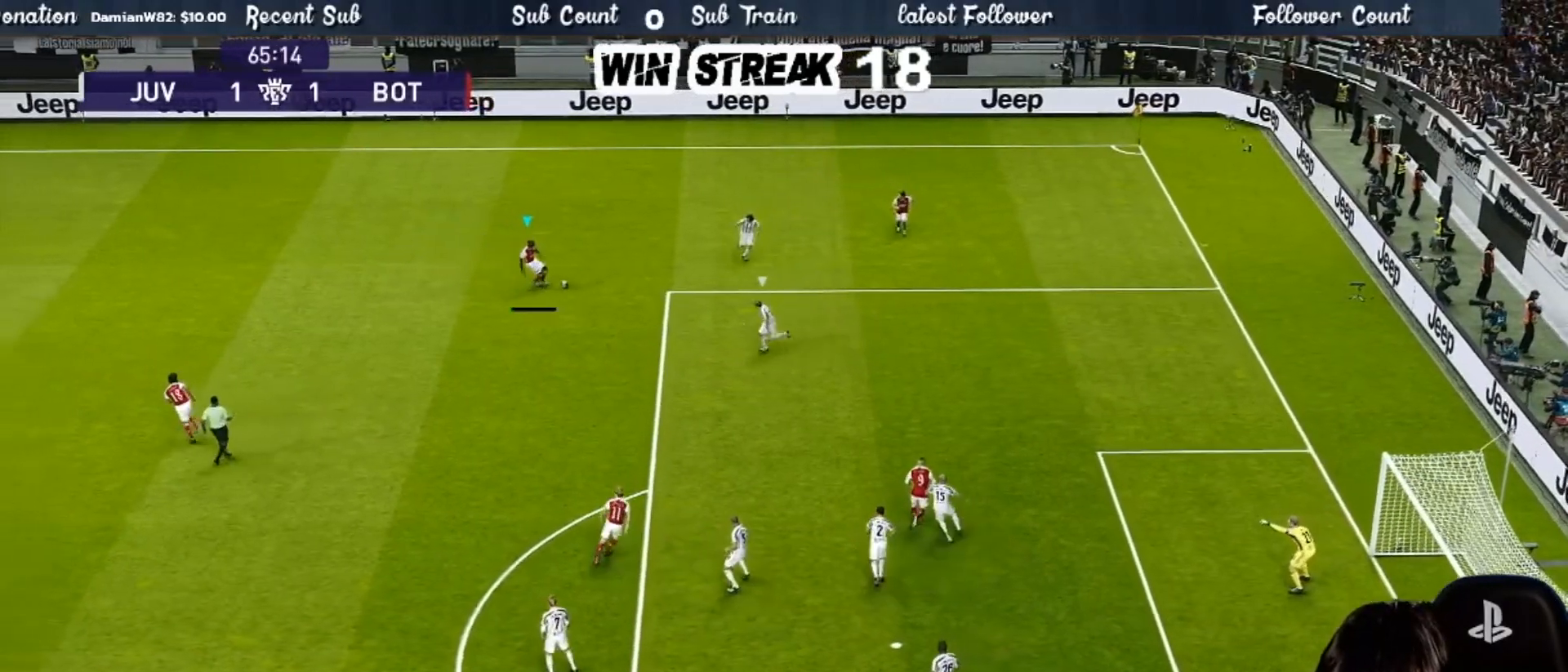
{"buttons": [], "left_stick": "center", "right_stick": "center", "events": [[183, "CROSS", "up"], [183, "left_stick", "center"]]}
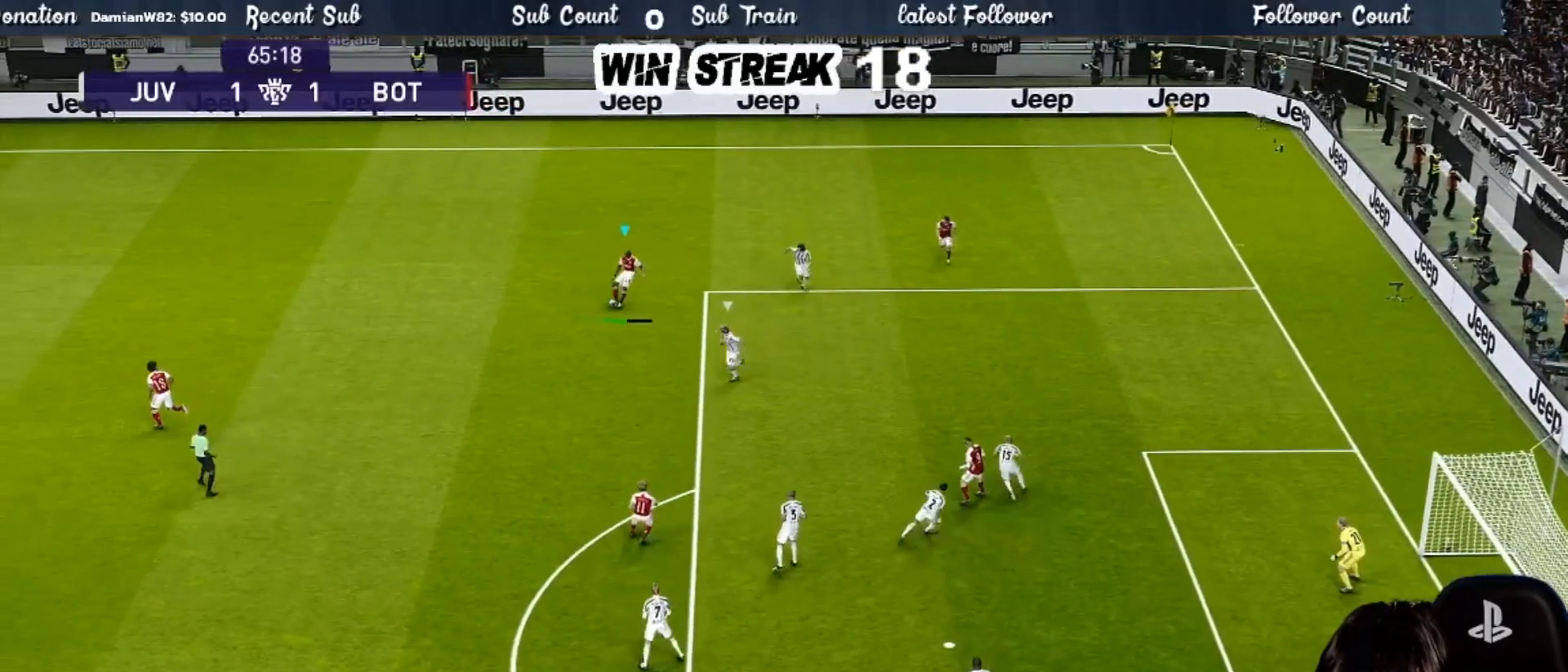
{"buttons": [], "left_stick": "left", "right_stick": "center", "events": [[500, "left_stick", "left"]]}
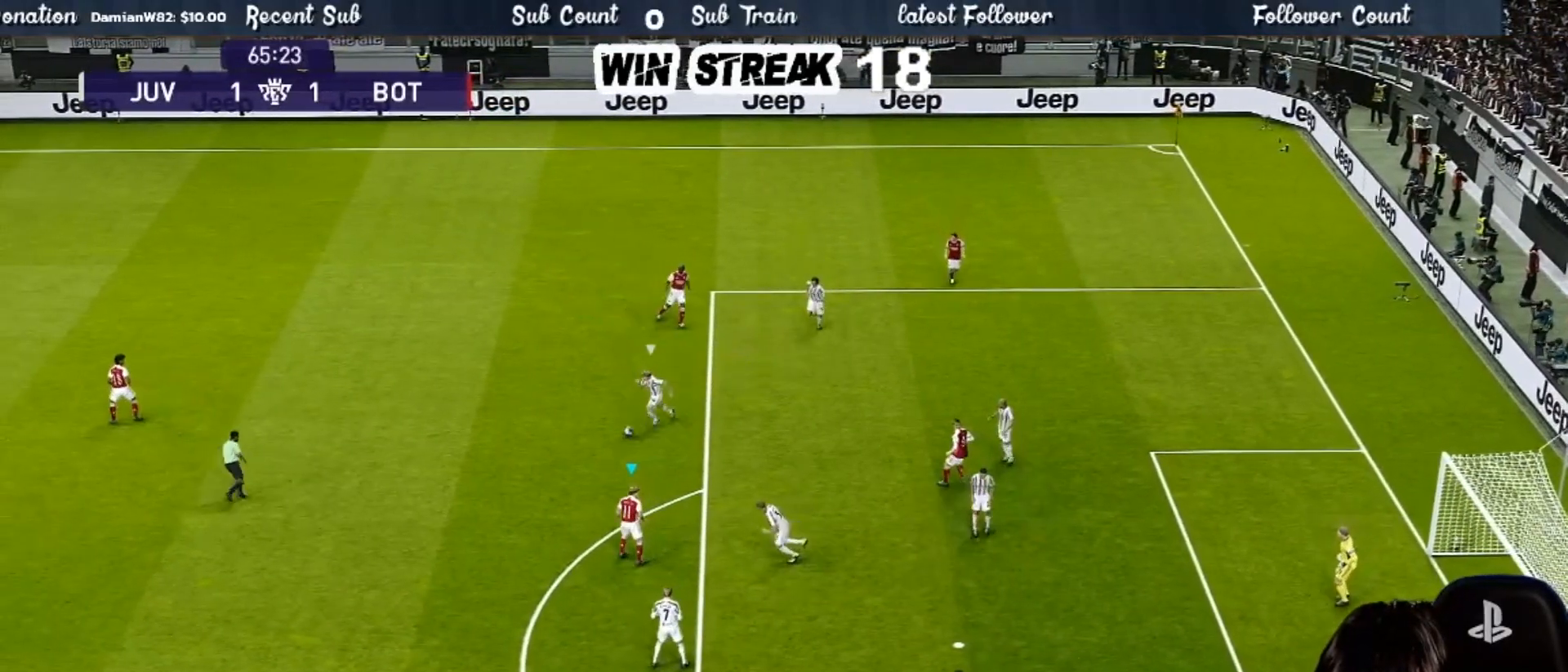
{"buttons": ["R2"], "left_stick": "down-left", "right_stick": "center", "events": [[450, "R2", "down"], [500, "left_stick", "down-left"]]}